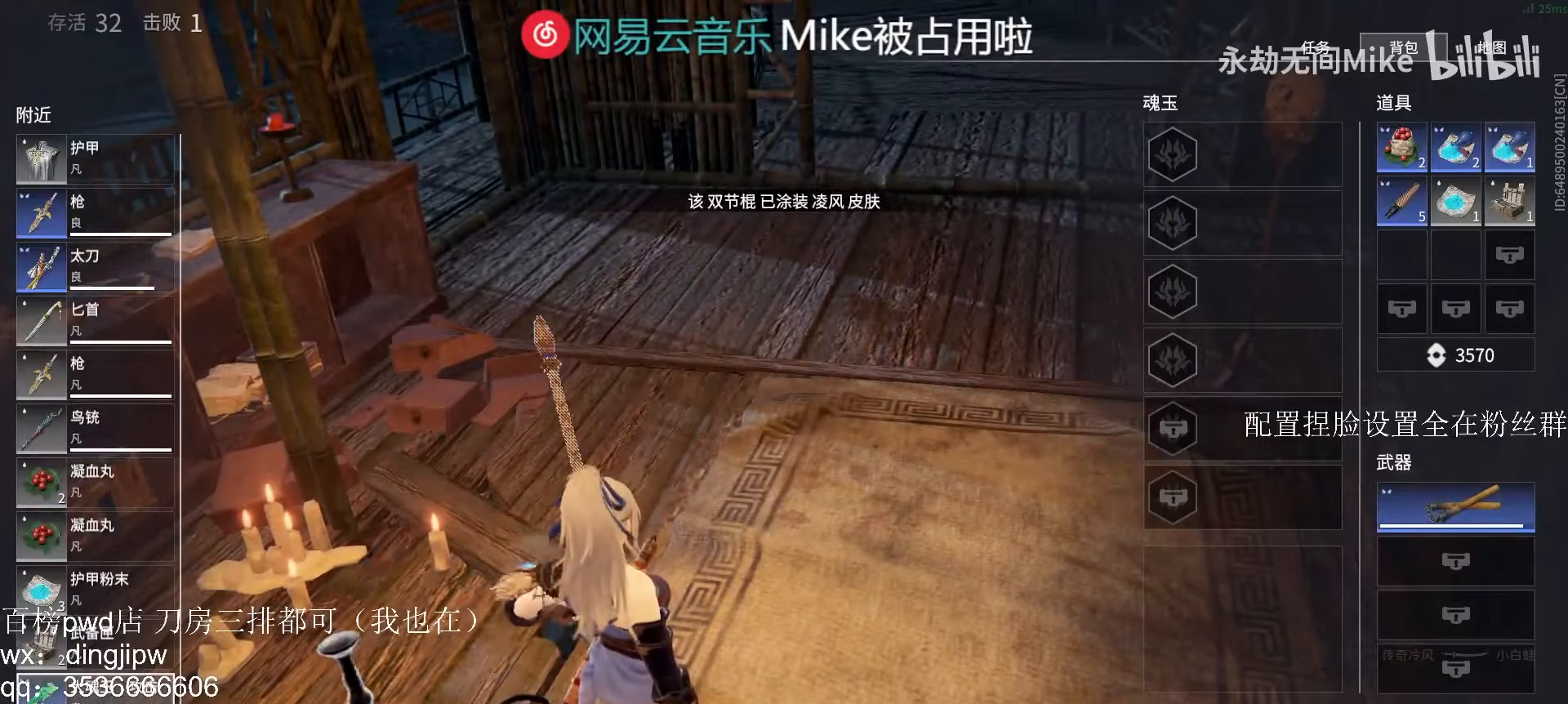
Gameplay with keyboard and mouse; each line is a JSON object with the keys and mouse buttons held at the frame after it. "events" lists presses ("down") and releases ("up") of "a", "c", "ctrl", "d", "e", "f", "q", "r", "s", "shift", "space", "tab", "v", "w", "x", "z", "mouse_left", "mouse_wheel" and "mouse_right" between this image and that frame as [ms after this image, input, new state], when the widget could be followed in between. "mouse_left", "mouse_wheel", "mouse_right" = the "left", "wheel", "right" buttons of the "mouse" list. No other keys are recorded. "wheel" means that the mouse wheel is clicked or scrolled. Mouse movement is not recorded.
{"keys": [], "mouse": ["wheel"], "events": [[134, "mouse_left", "down"], [200, "mouse_left", "up"], [467, "mouse_wheel", "down"]]}
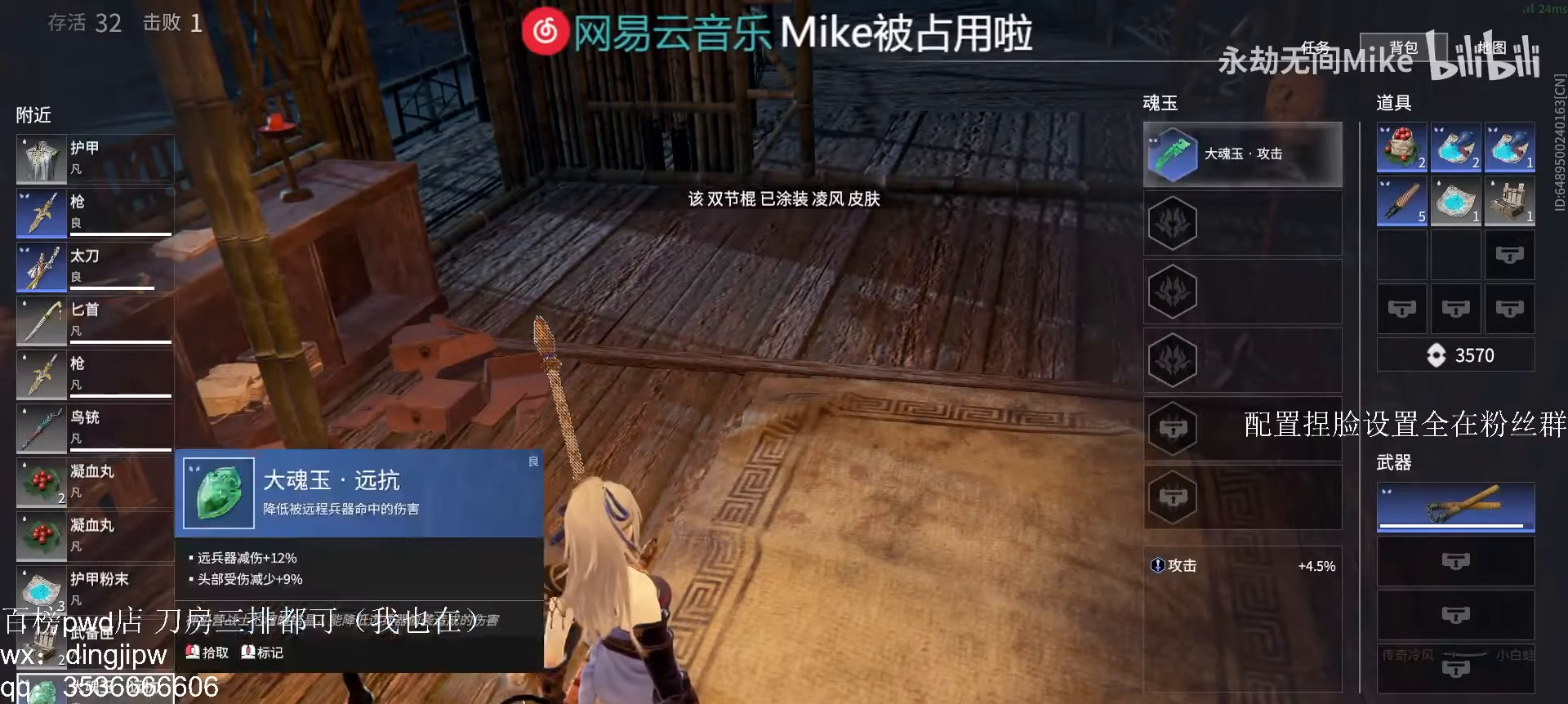
{"keys": [], "mouse": [], "events": [[34, "mouse_wheel", "up"], [234, "mouse_left", "down"], [300, "mouse_left", "up"], [367, "tab", "down"], [434, "tab", "up"]]}
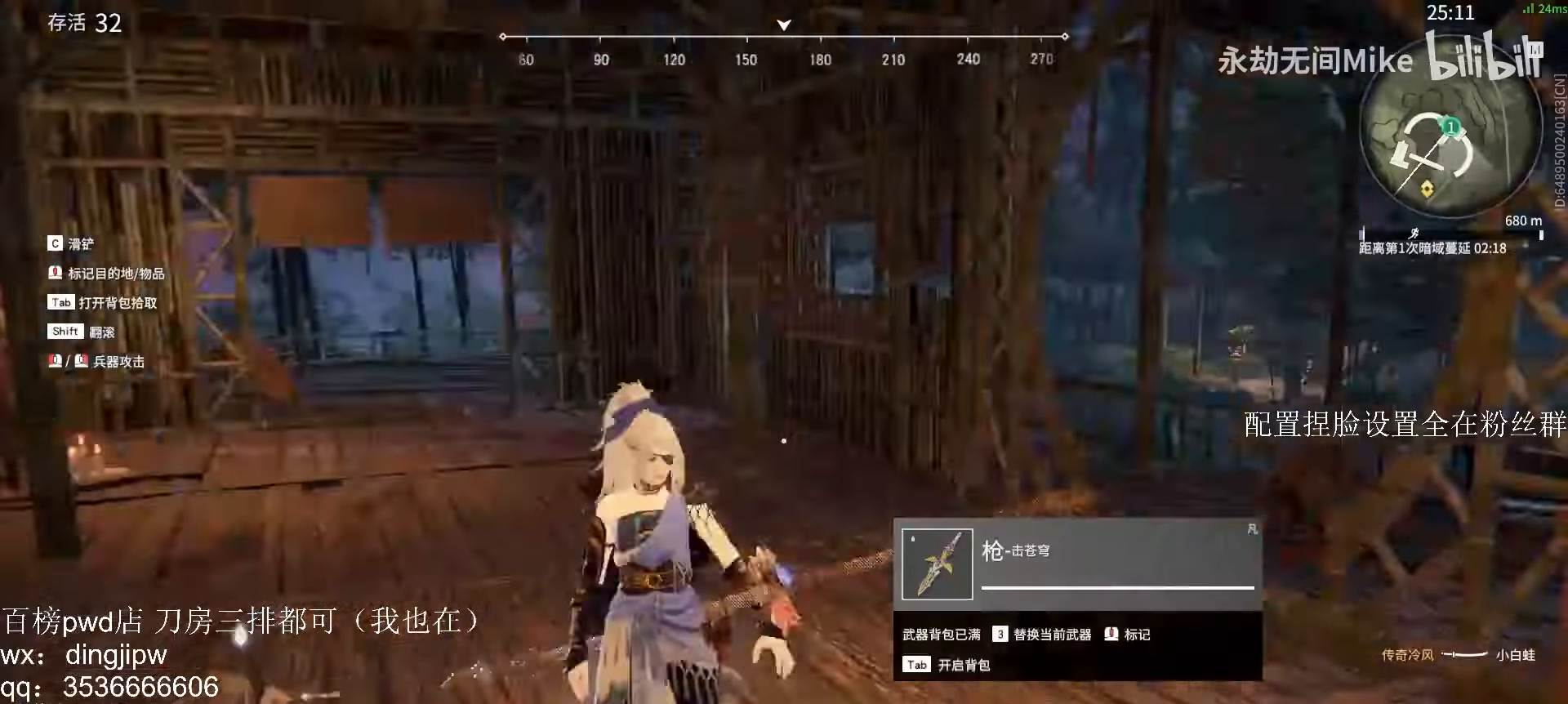
{"keys": ["w"], "mouse": ["right"], "events": [[34, "shift", "down"], [34, "w", "down"], [300, "mouse_right", "down"], [400, "shift", "up"]]}
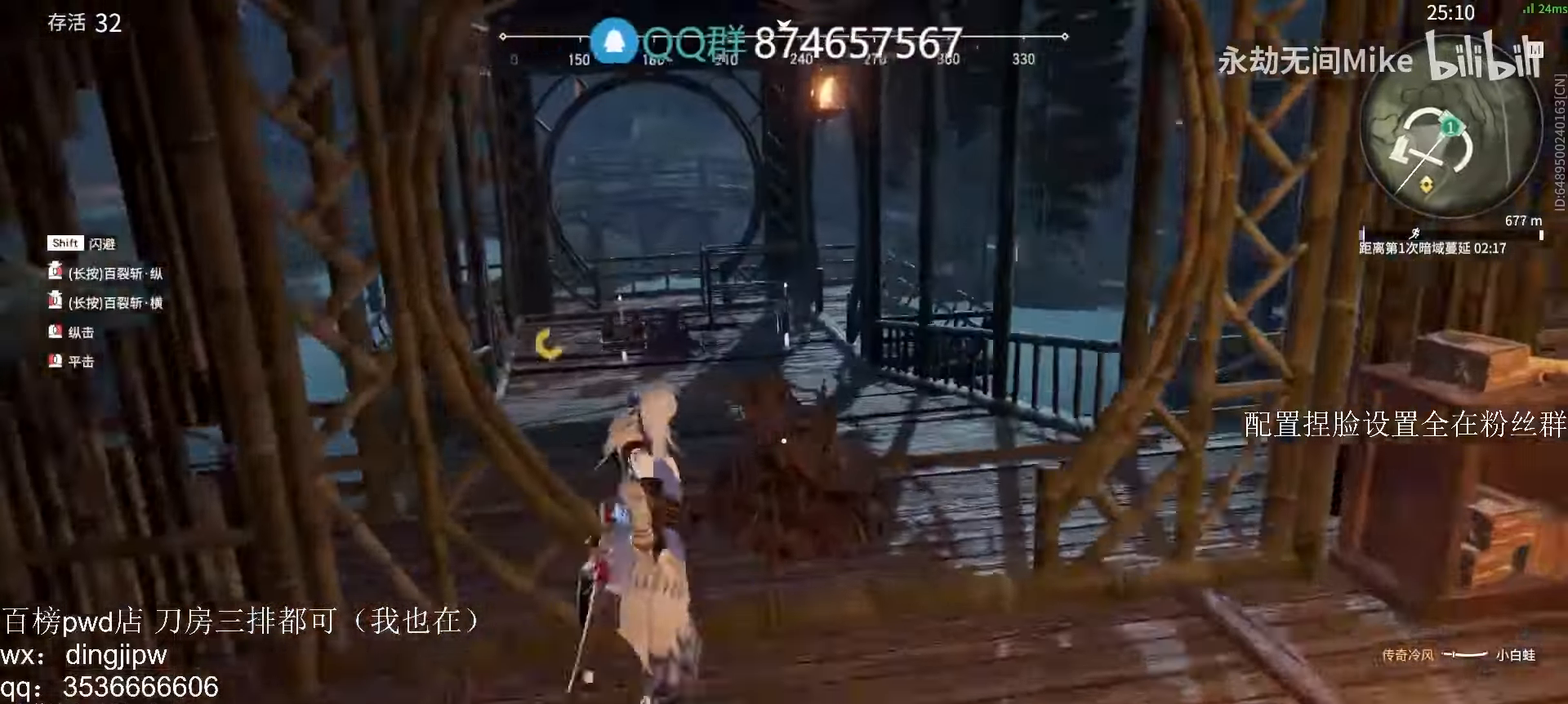
{"keys": ["space", "w"], "mouse": [], "events": [[100, "shift", "down"], [234, "mouse_right", "up"], [334, "c", "down"], [400, "shift", "up"], [500, "c", "up"], [500, "space", "down"]]}
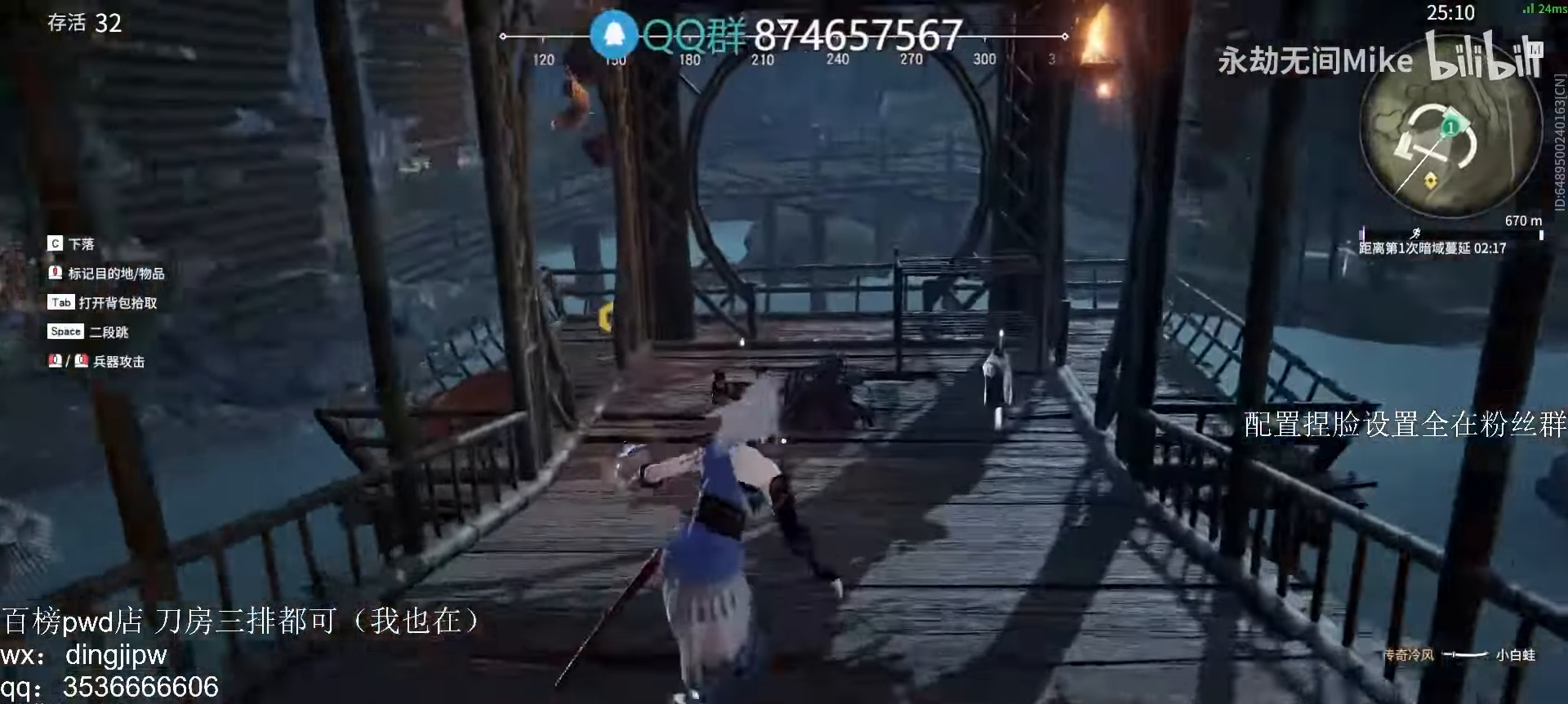
{"keys": ["w"], "mouse": [], "events": [[100, "space", "up"], [134, "d", "down"], [200, "d", "up"]]}
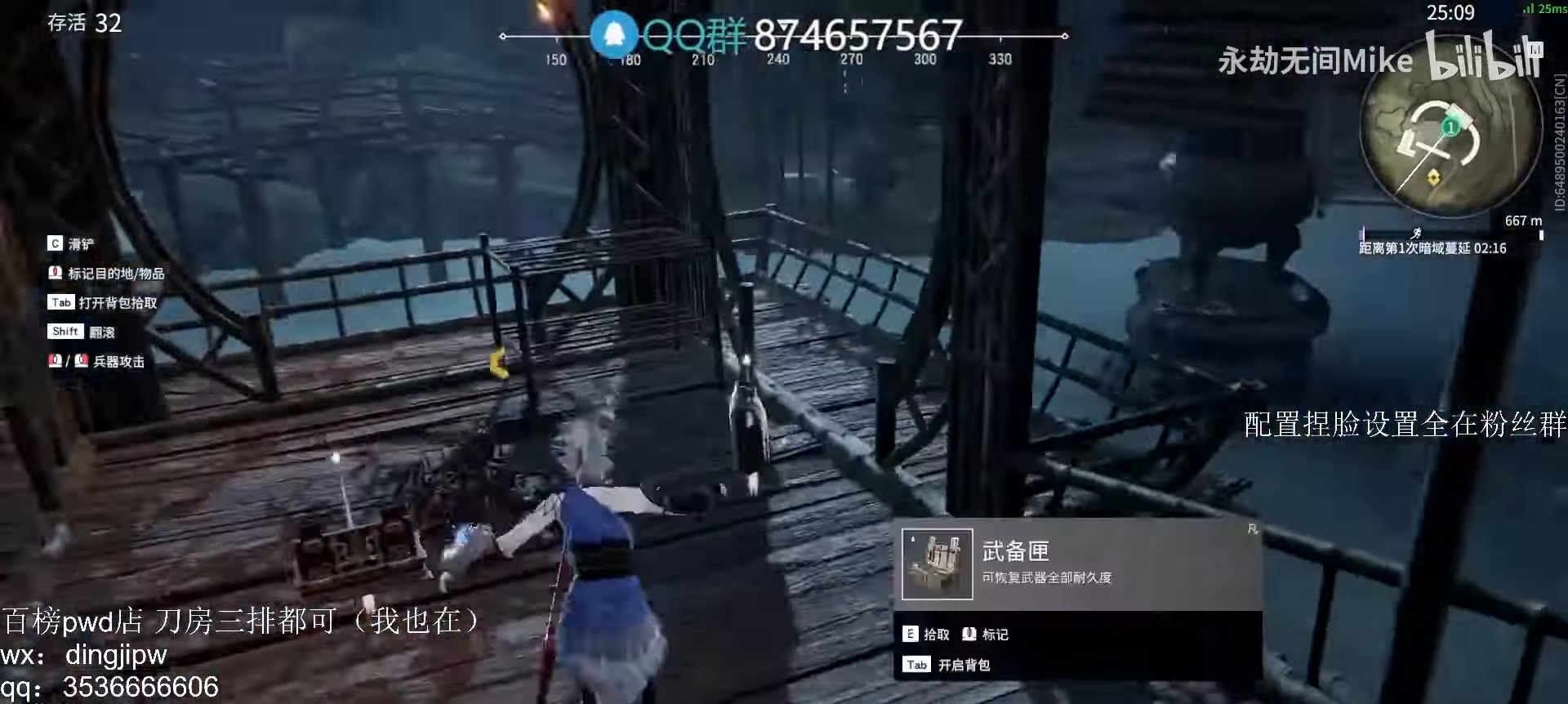
{"keys": ["w"], "mouse": ["right"], "events": [[100, "a", "down"], [234, "a", "up"], [267, "mouse_right", "down"]]}
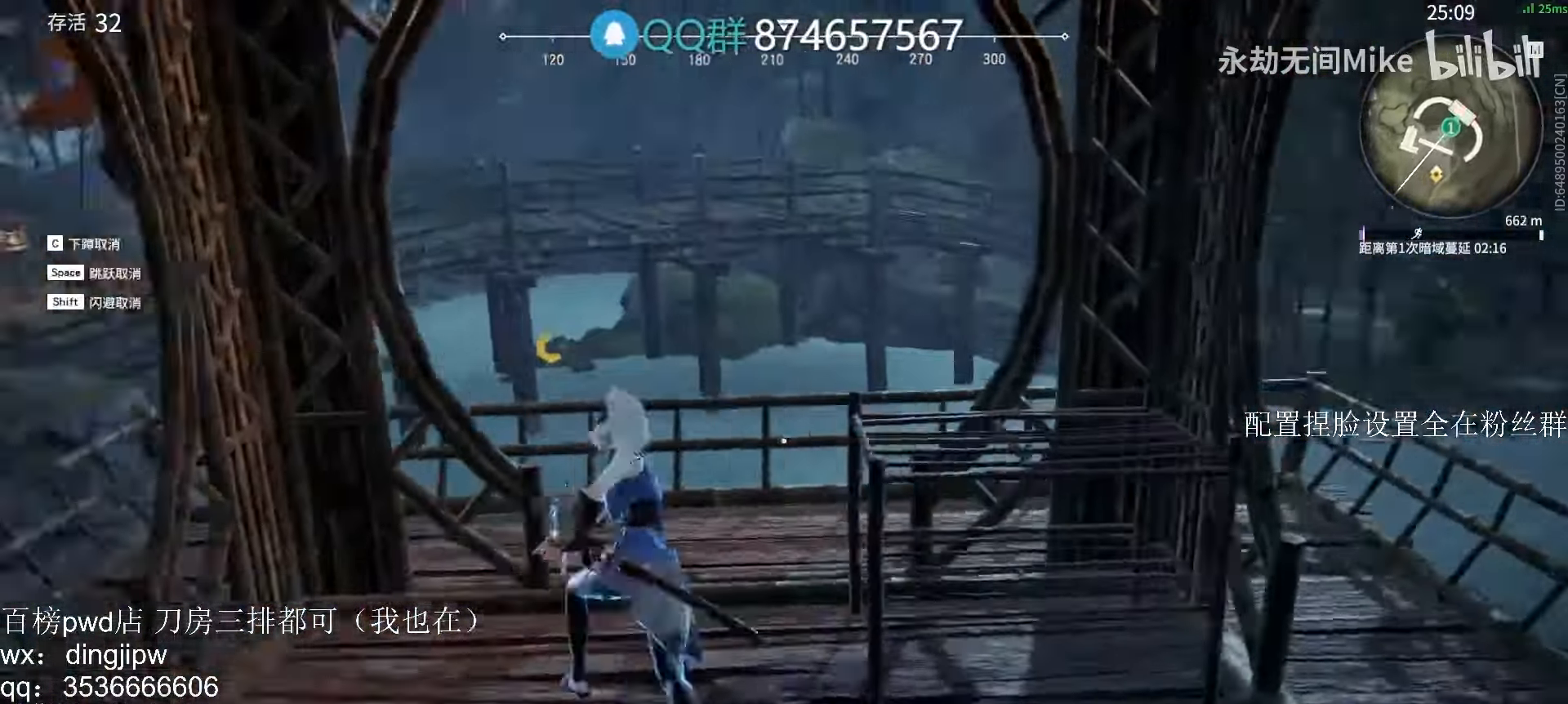
{"keys": ["shift", "w"], "mouse": [], "events": [[67, "shift", "down"], [200, "mouse_right", "up"], [300, "space", "down"], [434, "space", "up"]]}
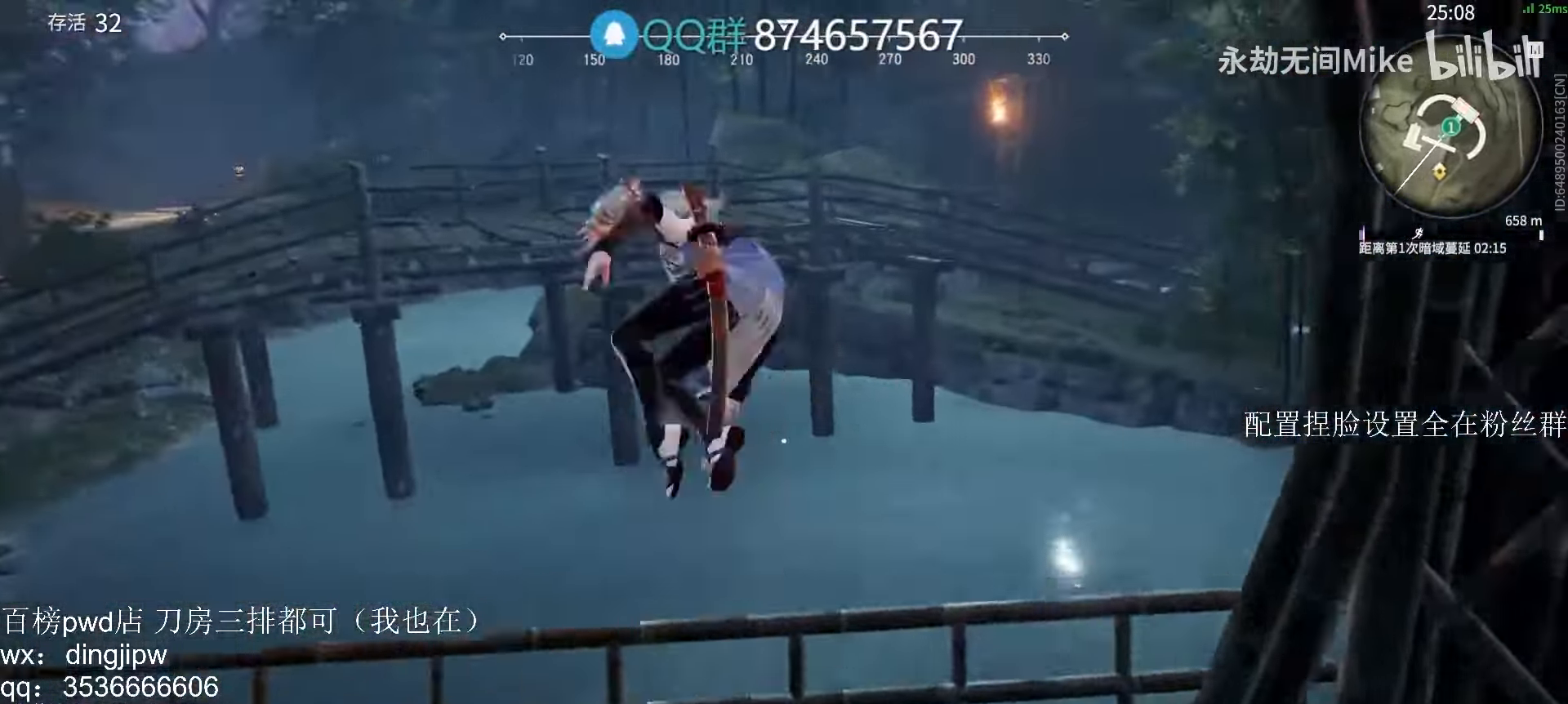
{"keys": ["shift", "w"], "mouse": [], "events": []}
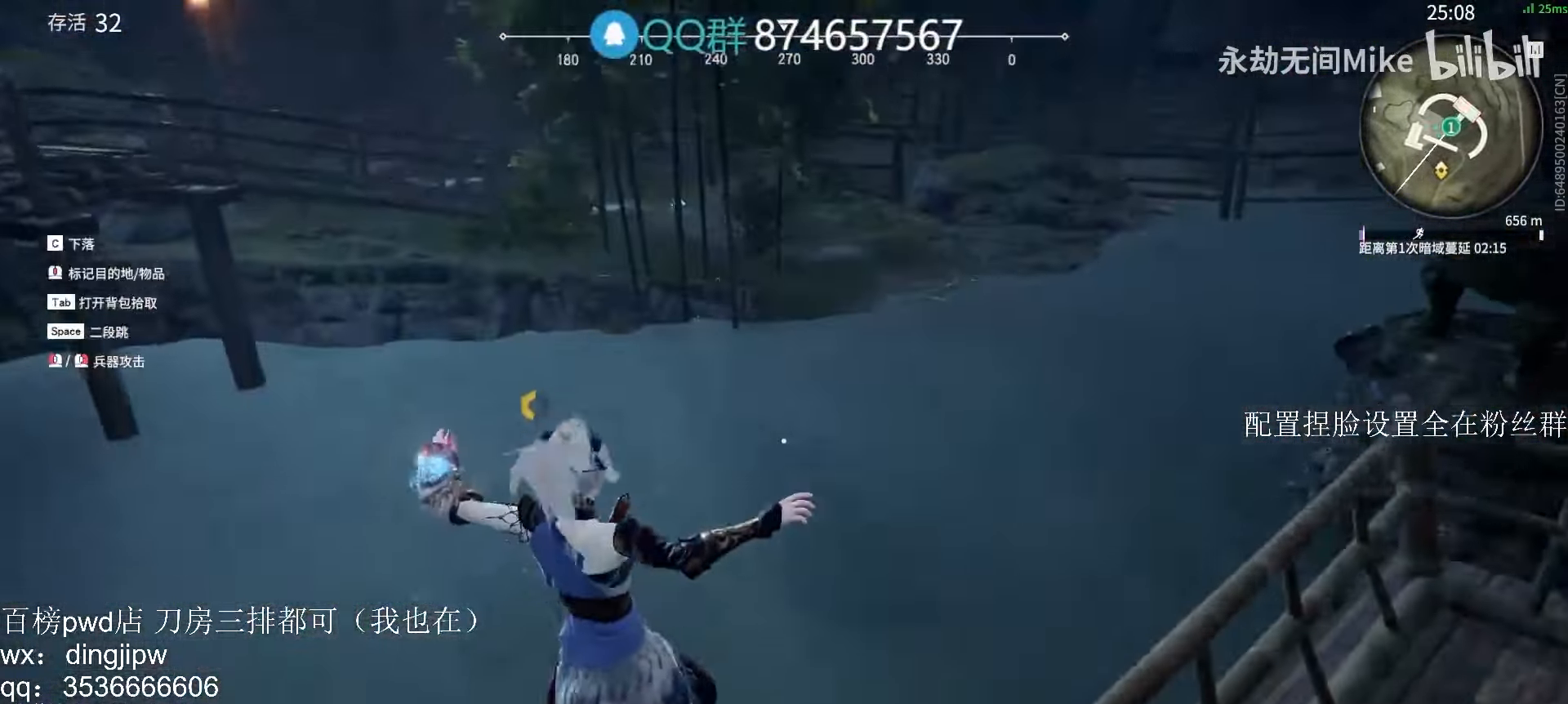
{"keys": ["shift", "w"], "mouse": [], "events": []}
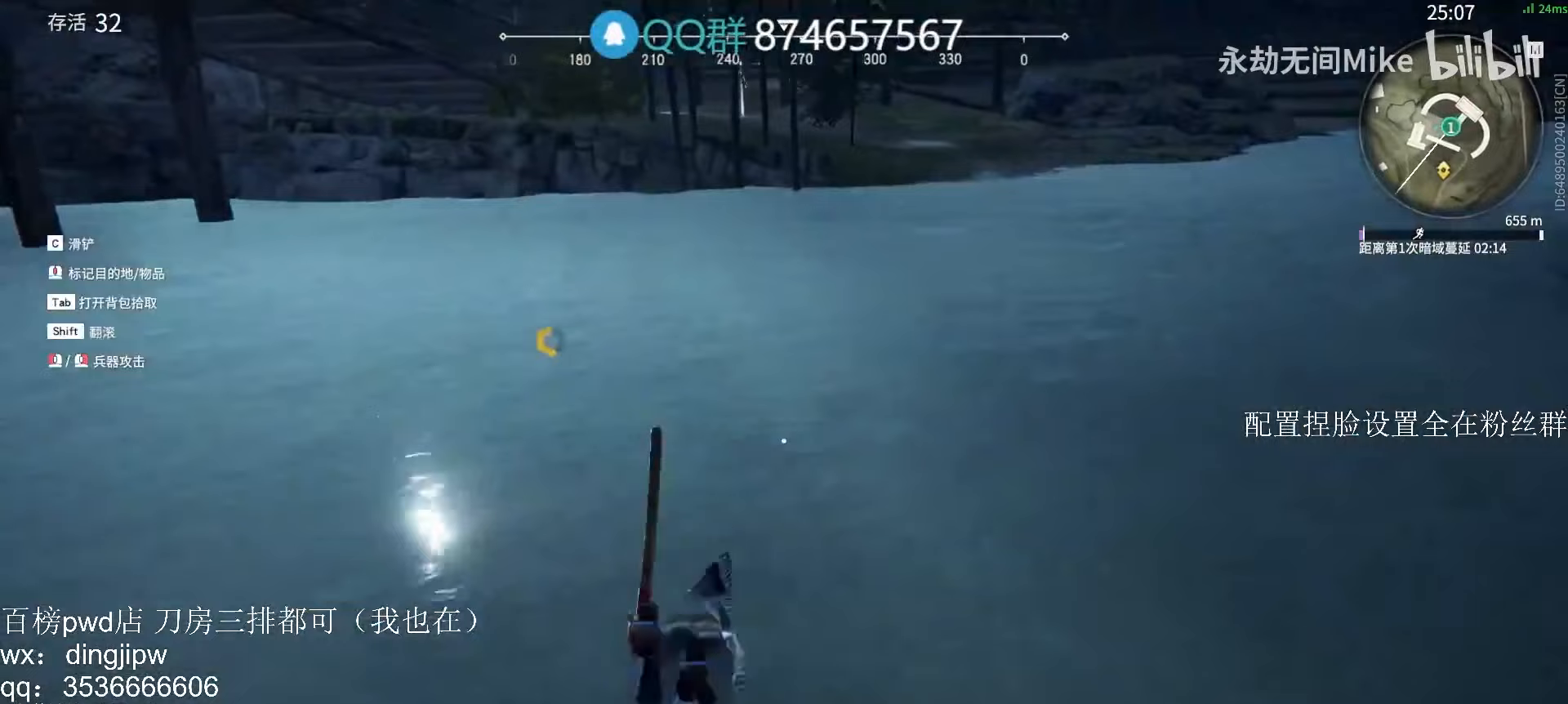
{"keys": ["shift", "w"], "mouse": ["right"], "events": [[433, "mouse_right", "down"]]}
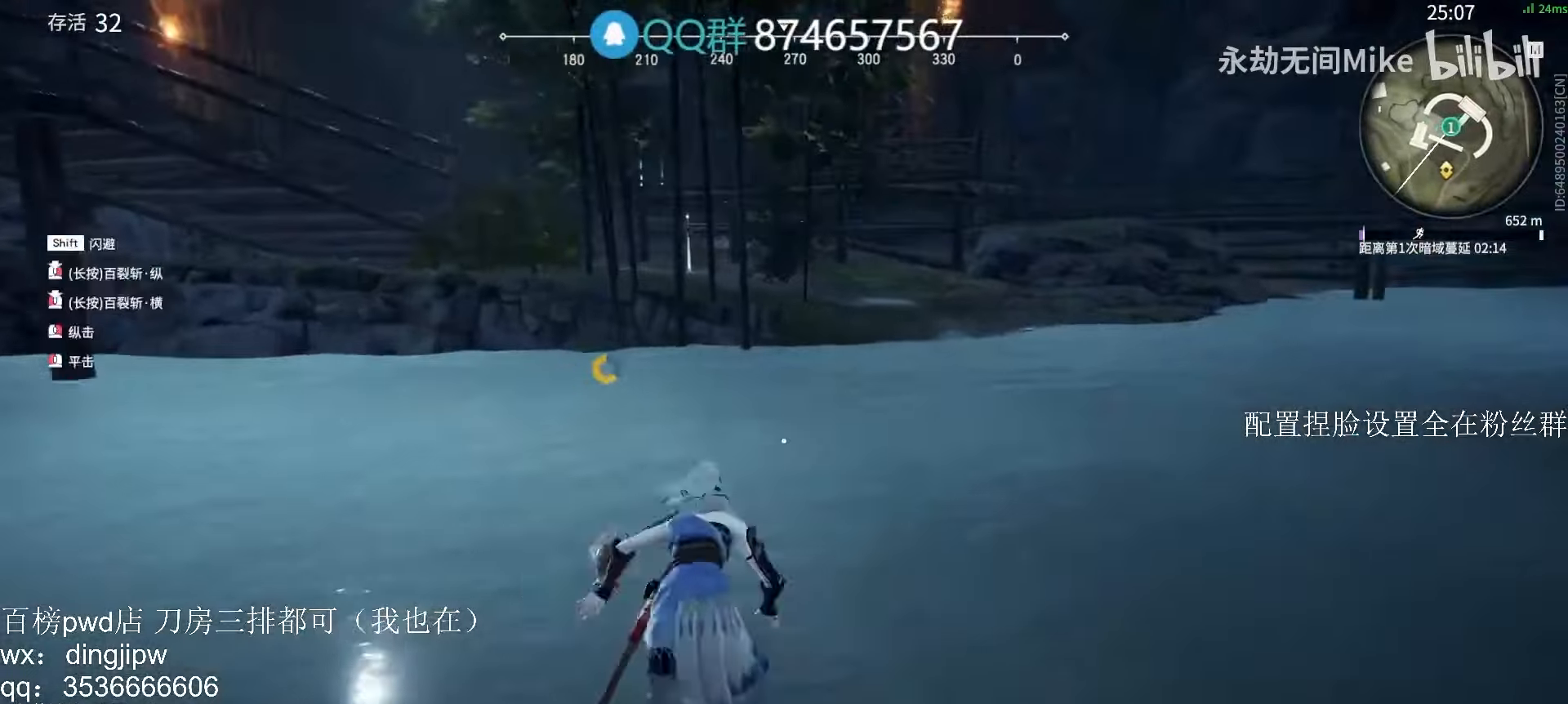
{"keys": ["c", "shift", "w"], "mouse": [], "events": [[67, "shift", "up"], [233, "shift", "down"], [400, "mouse_right", "up"], [467, "c", "down"]]}
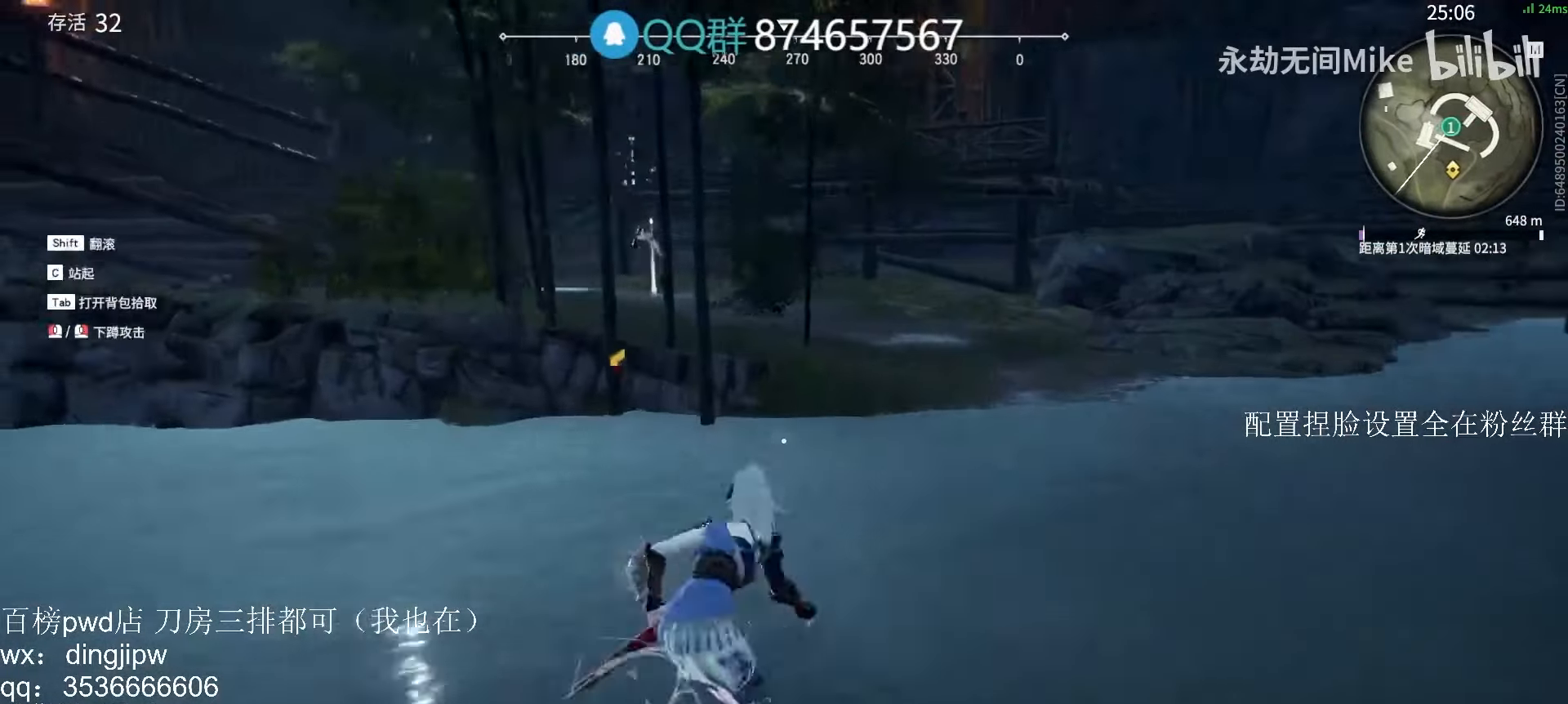
{"keys": ["a", "w"], "mouse": [], "events": [[133, "c", "up"], [200, "space", "down"], [367, "shift", "up"], [400, "space", "up"], [467, "a", "down"]]}
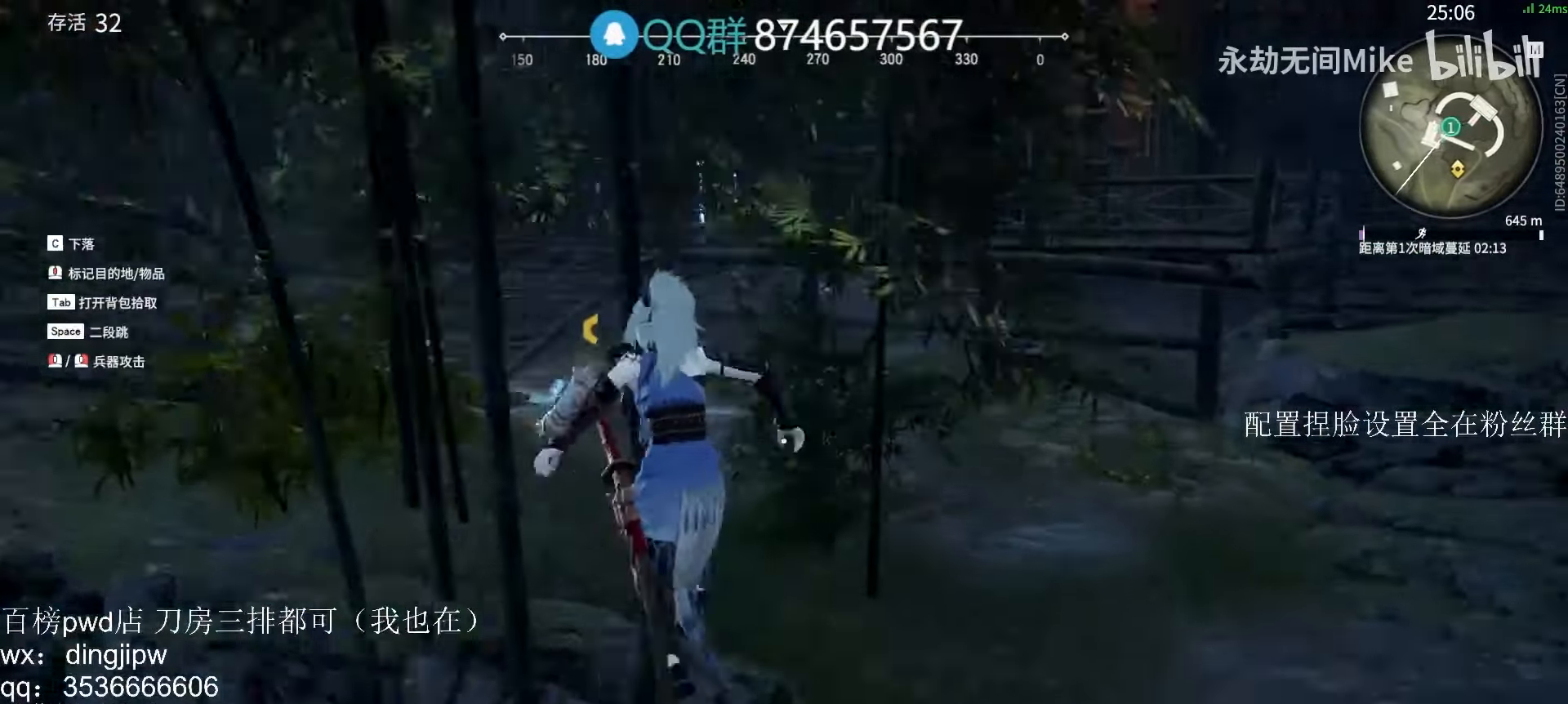
{"keys": ["c", "w"], "mouse": [], "events": [[133, "a", "up"], [500, "c", "down"]]}
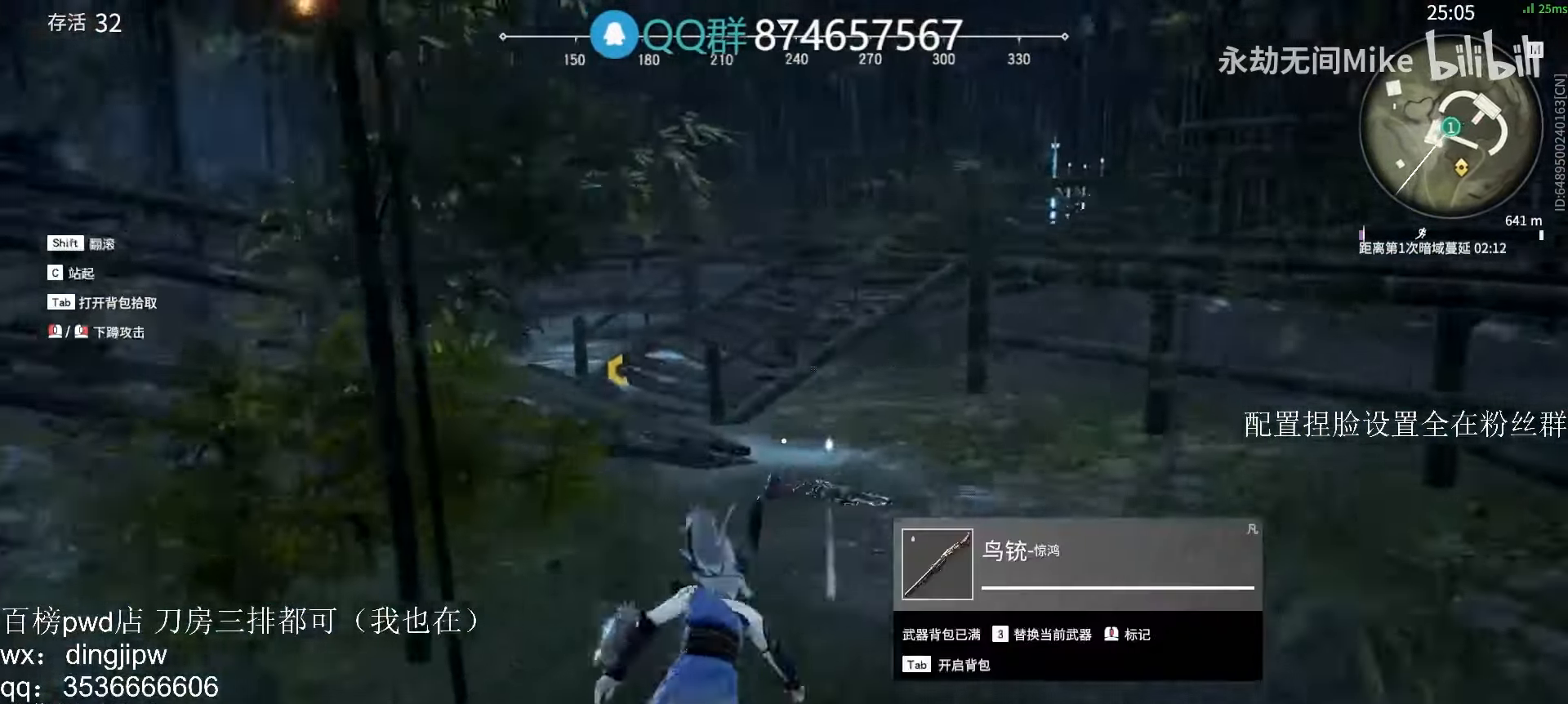
{"keys": ["space", "w"], "mouse": [], "events": [[133, "c", "up"], [133, "space", "down"], [233, "space", "up"], [433, "space", "down"]]}
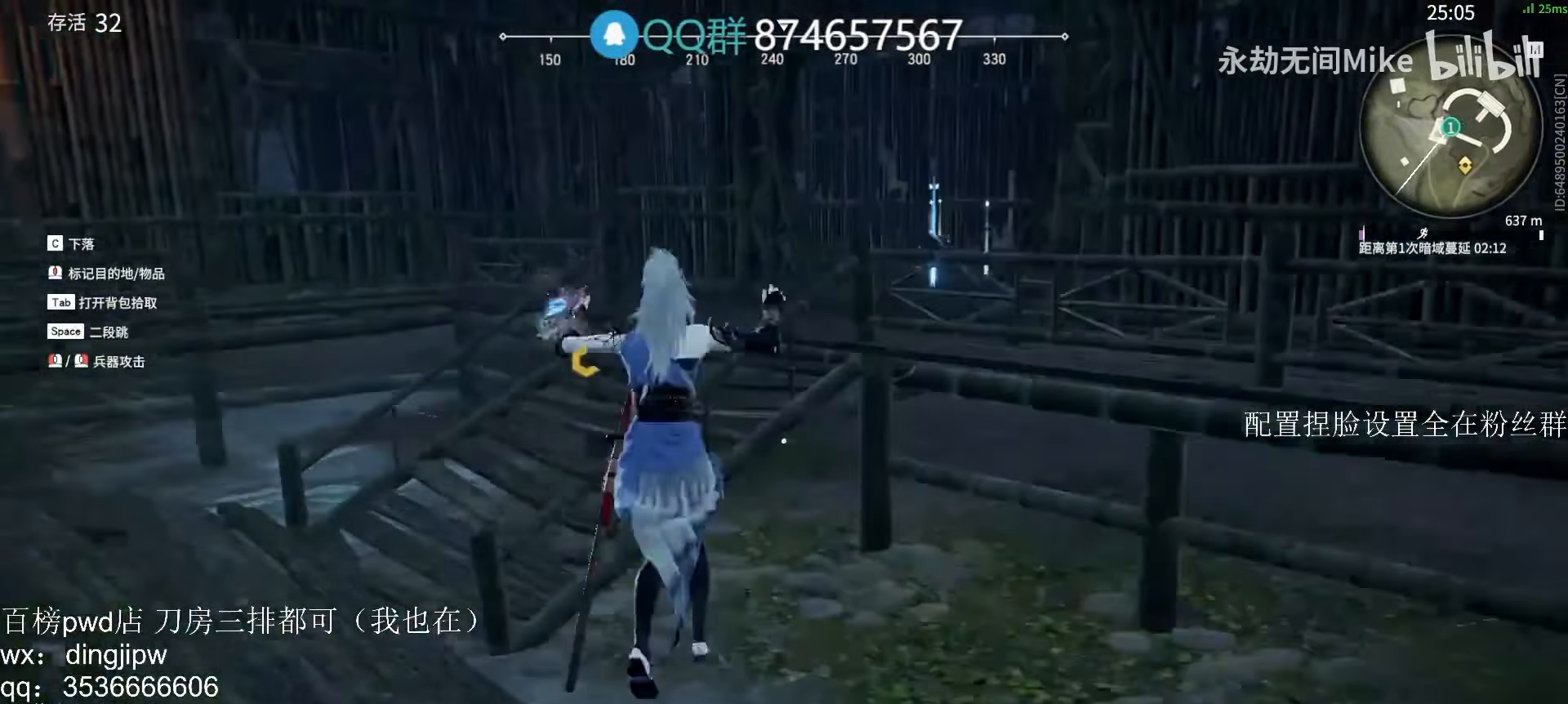
{"keys": ["w"], "mouse": [], "events": [[100, "a", "down"], [300, "space", "up"], [400, "a", "up"]]}
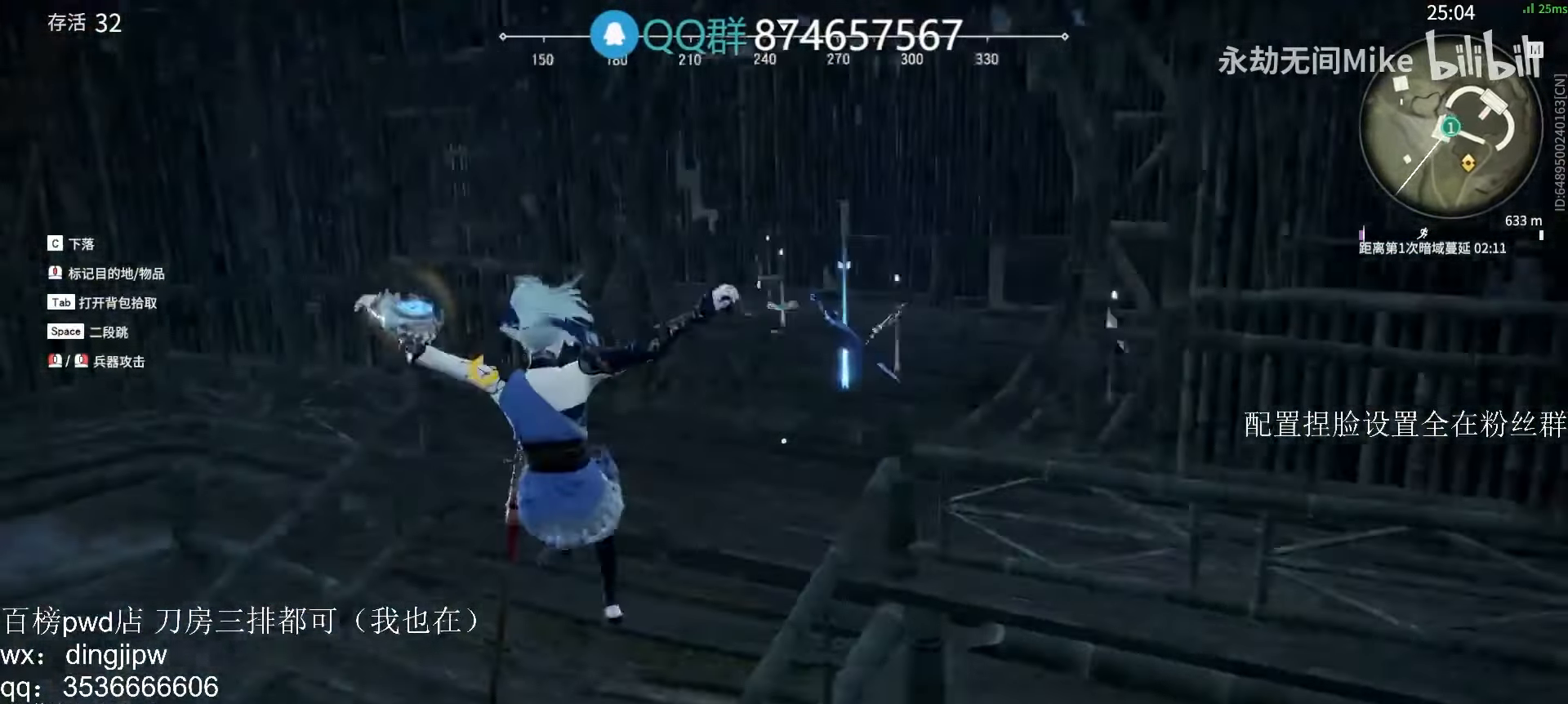
{"keys": ["w"], "mouse": ["right"], "events": [[300, "mouse_right", "down"]]}
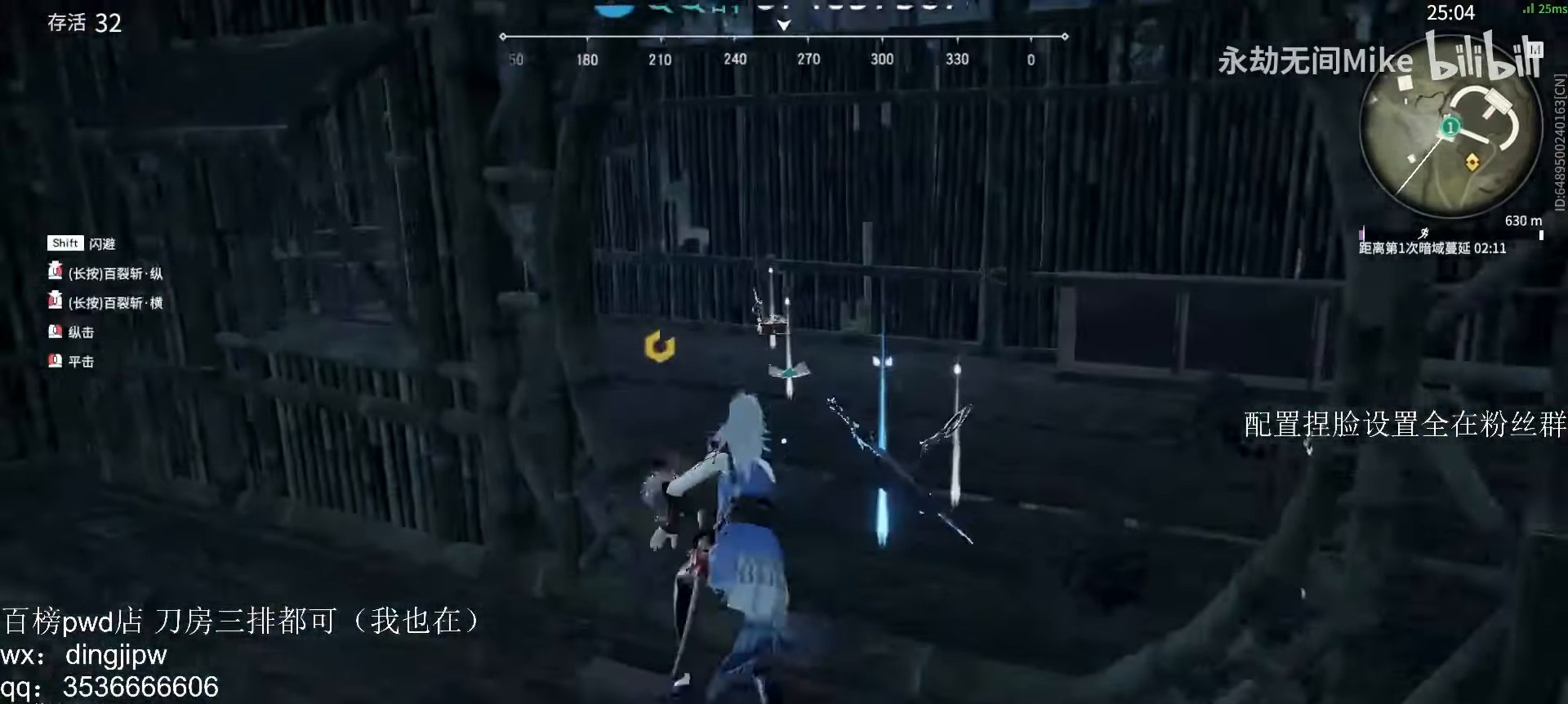
{"keys": ["w"], "mouse": [], "events": [[167, "shift", "down"], [233, "mouse_right", "up"], [500, "shift", "up"]]}
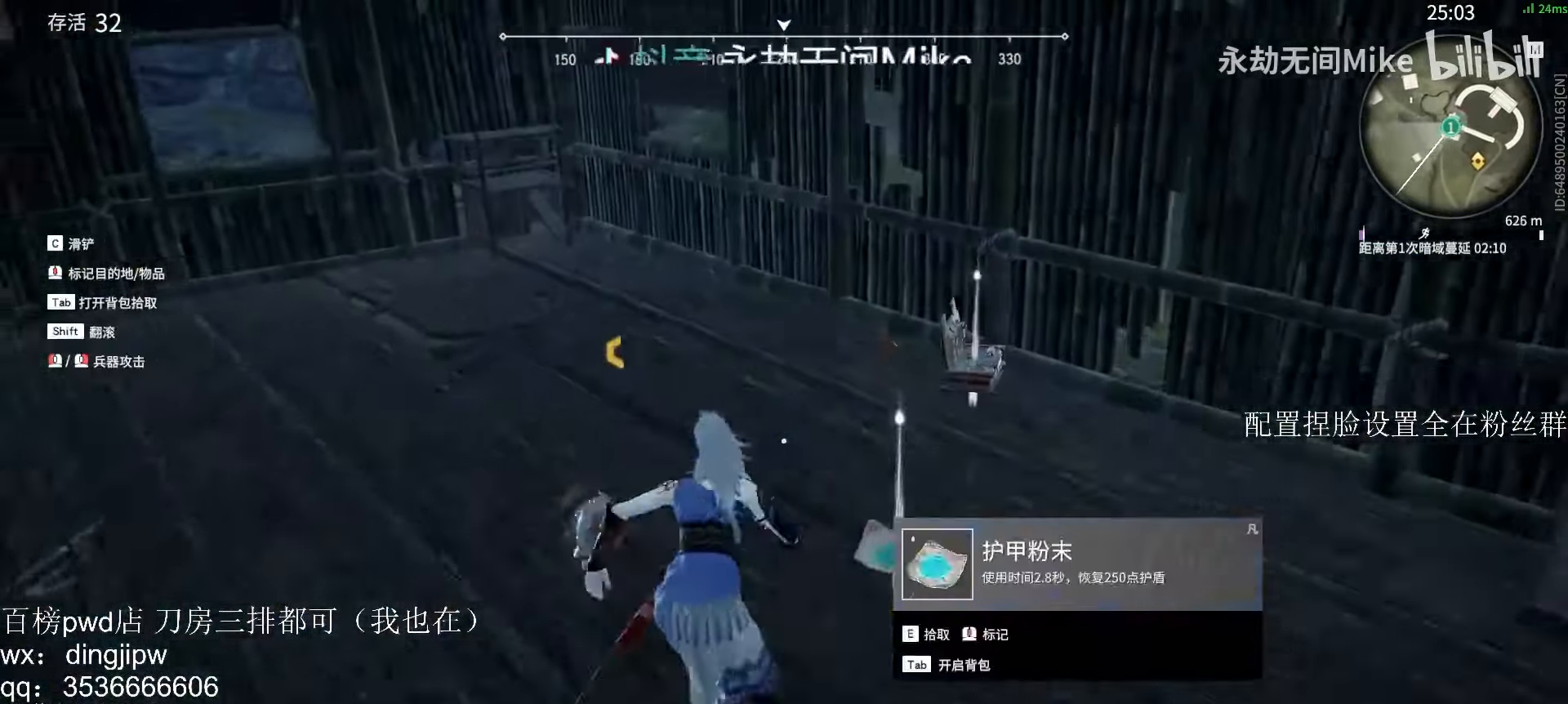
{"keys": ["w"], "mouse": [], "events": [[33, "e", "down"], [133, "e", "up"], [367, "e", "down"], [467, "e", "up"]]}
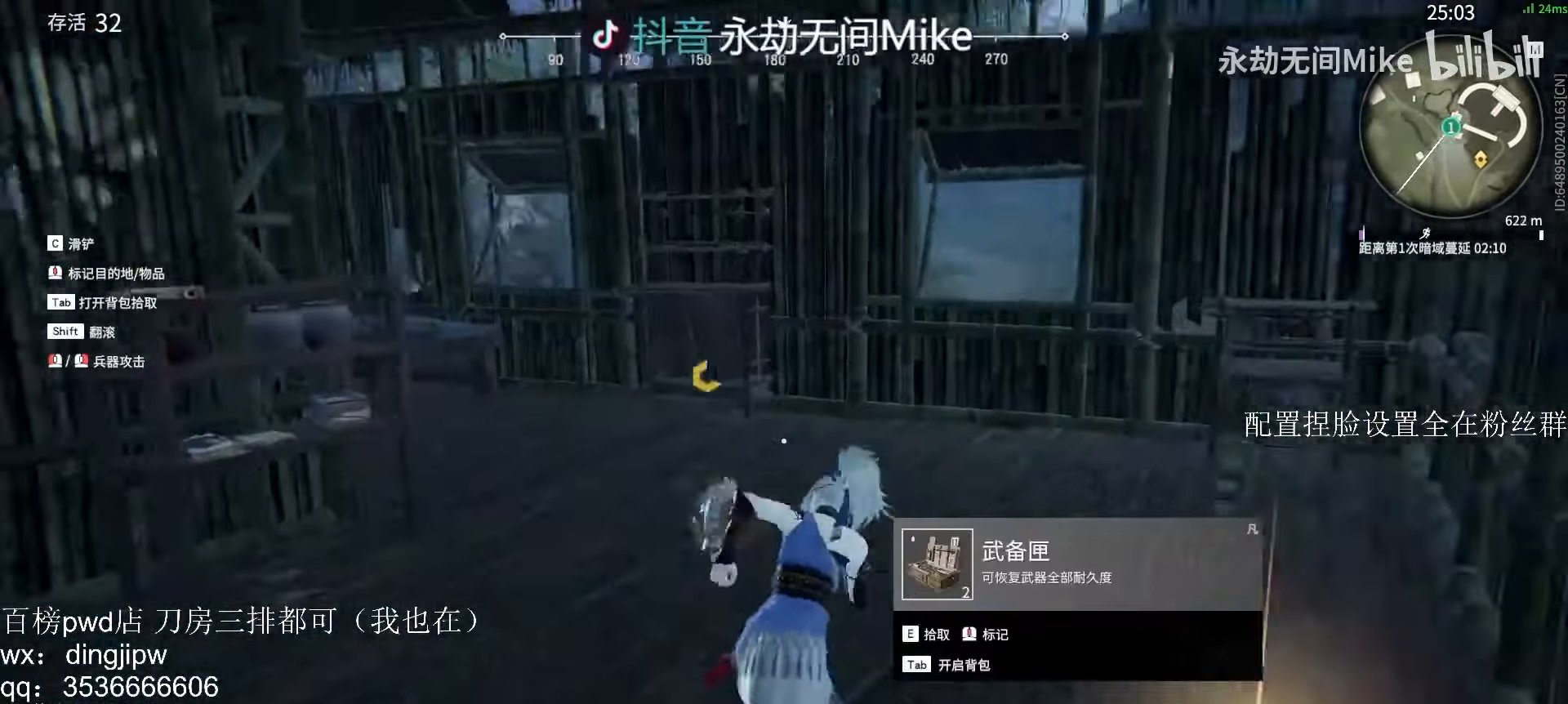
{"keys": ["w"], "mouse": [], "events": [[67, "d", "down"], [233, "d", "up"], [333, "e", "down"], [433, "e", "up"]]}
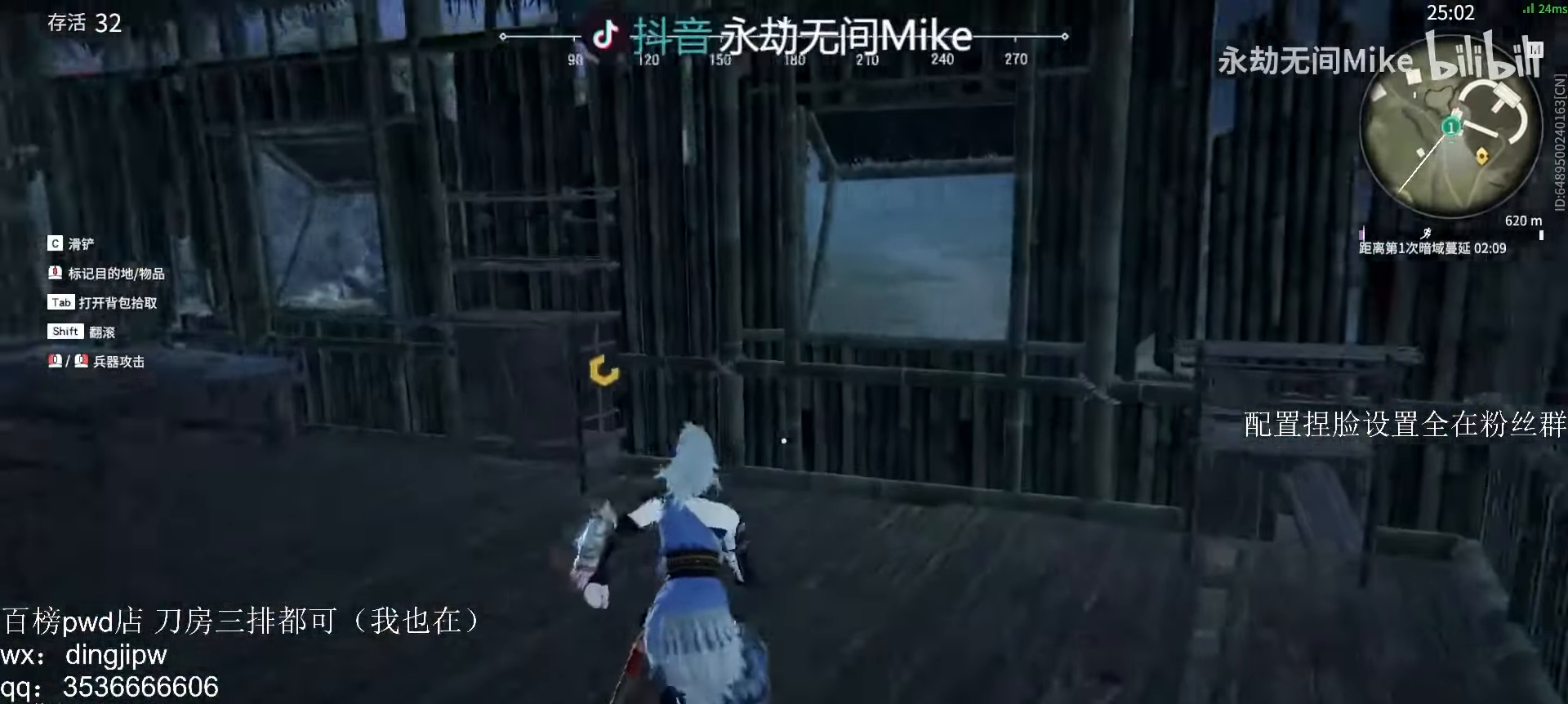
{"keys": ["d", "space", "w"], "mouse": [], "events": [[67, "tab", "down"], [167, "tab", "up"], [400, "space", "down"], [500, "d", "down"]]}
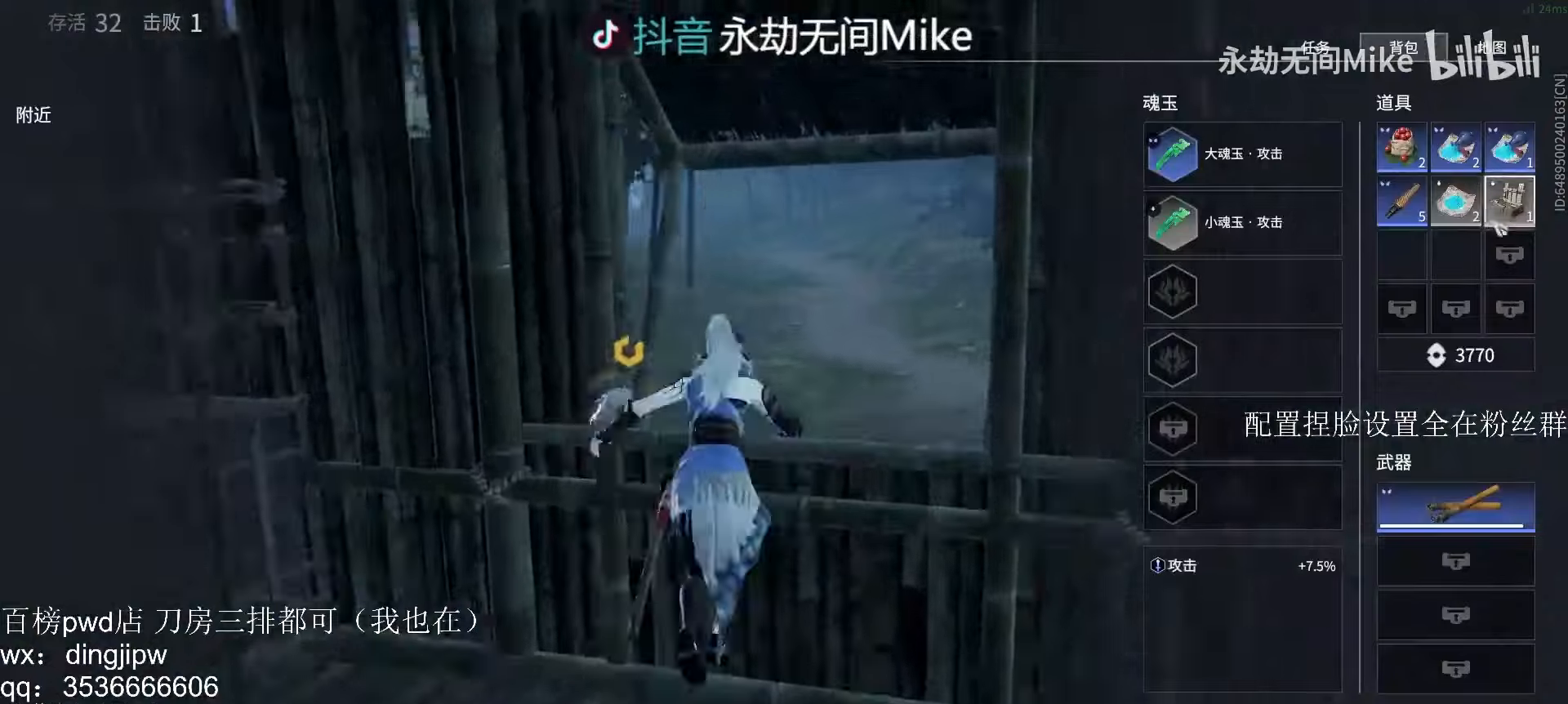
{"keys": ["w"], "mouse": [], "events": [[33, "space", "up"], [100, "d", "up"], [166, "space", "down"], [266, "tab", "down"], [300, "space", "up"], [366, "tab", "up"]]}
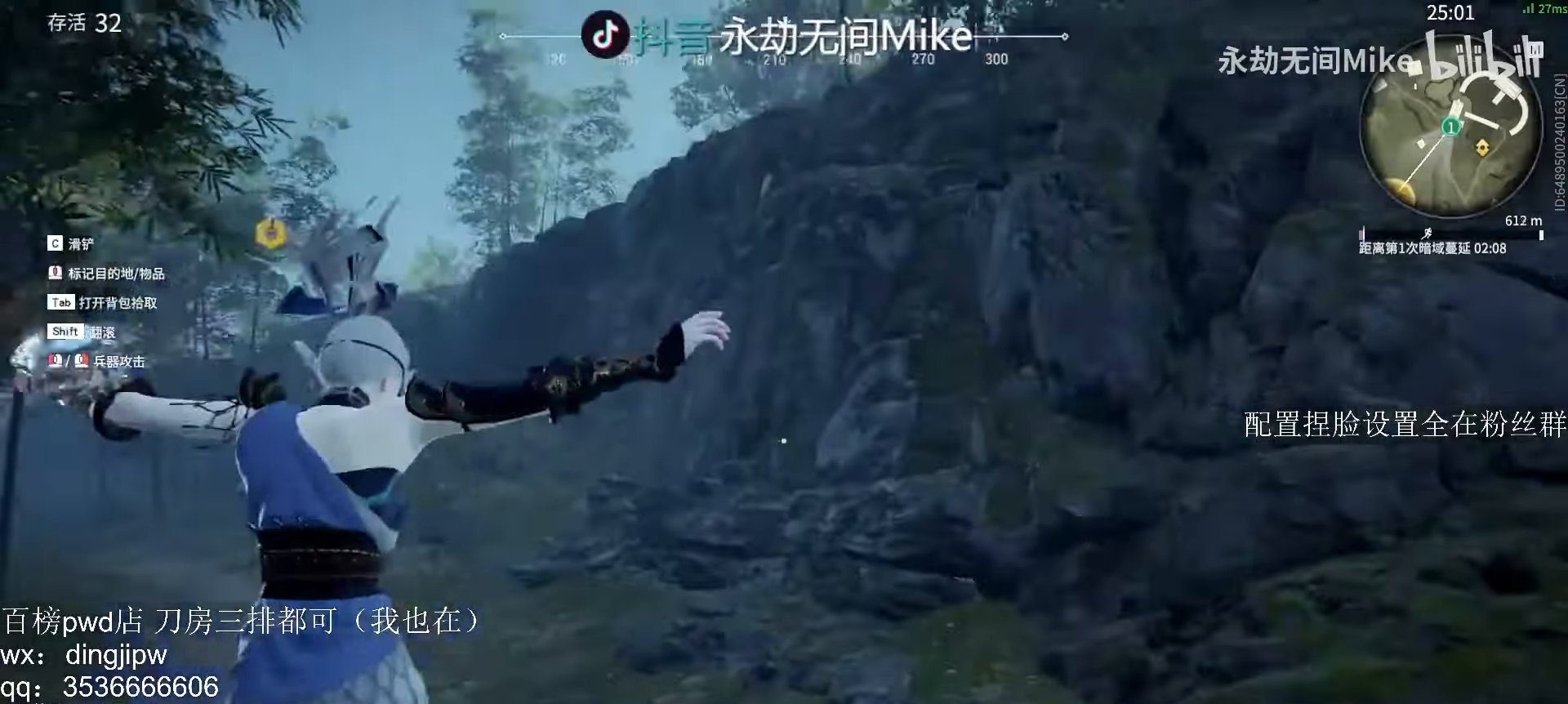
{"keys": ["space", "w"], "mouse": [], "events": [[400, "q", "down"], [400, "space", "down"], [500, "q", "up"]]}
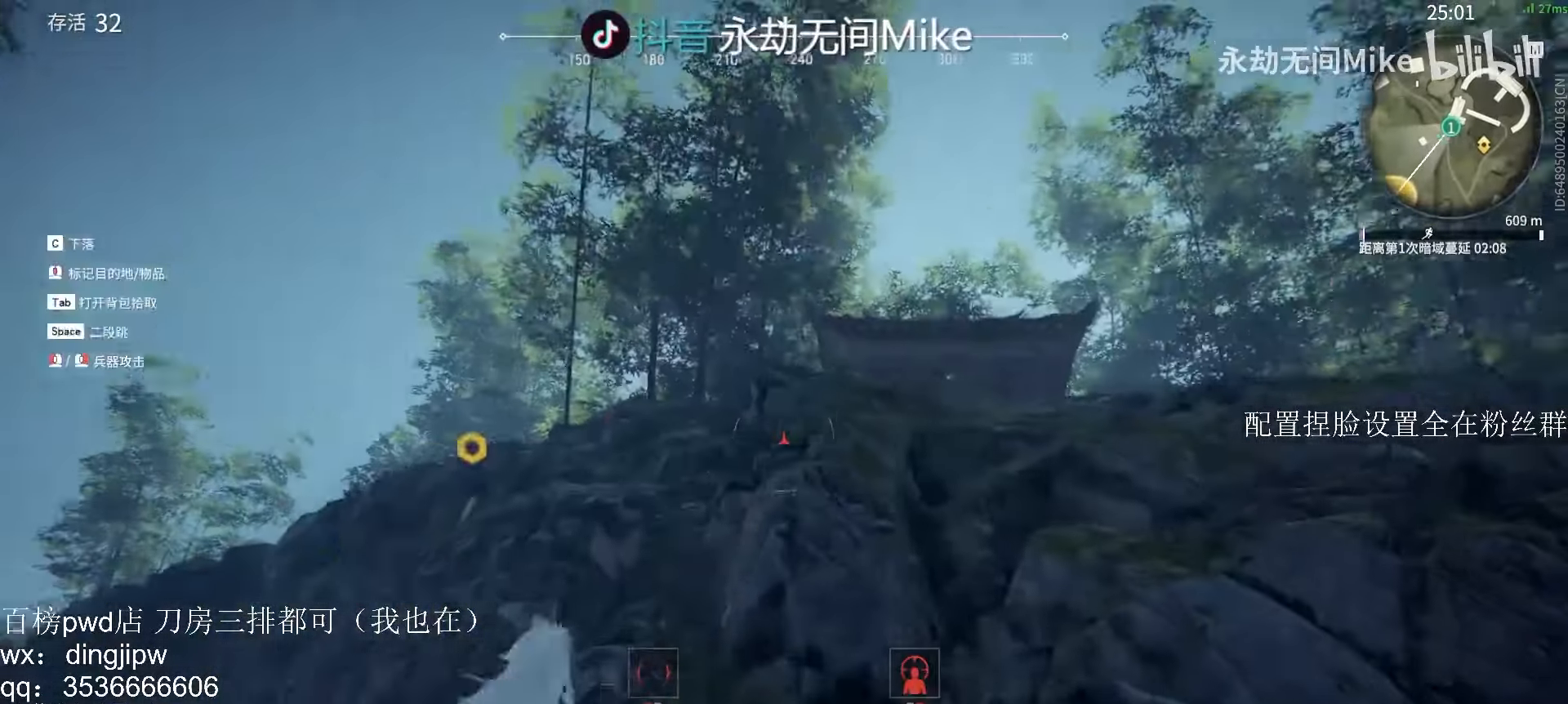
{"keys": ["w"], "mouse": [], "events": [[66, "space", "up"], [100, "mouse_left", "down"], [233, "mouse_left", "up"]]}
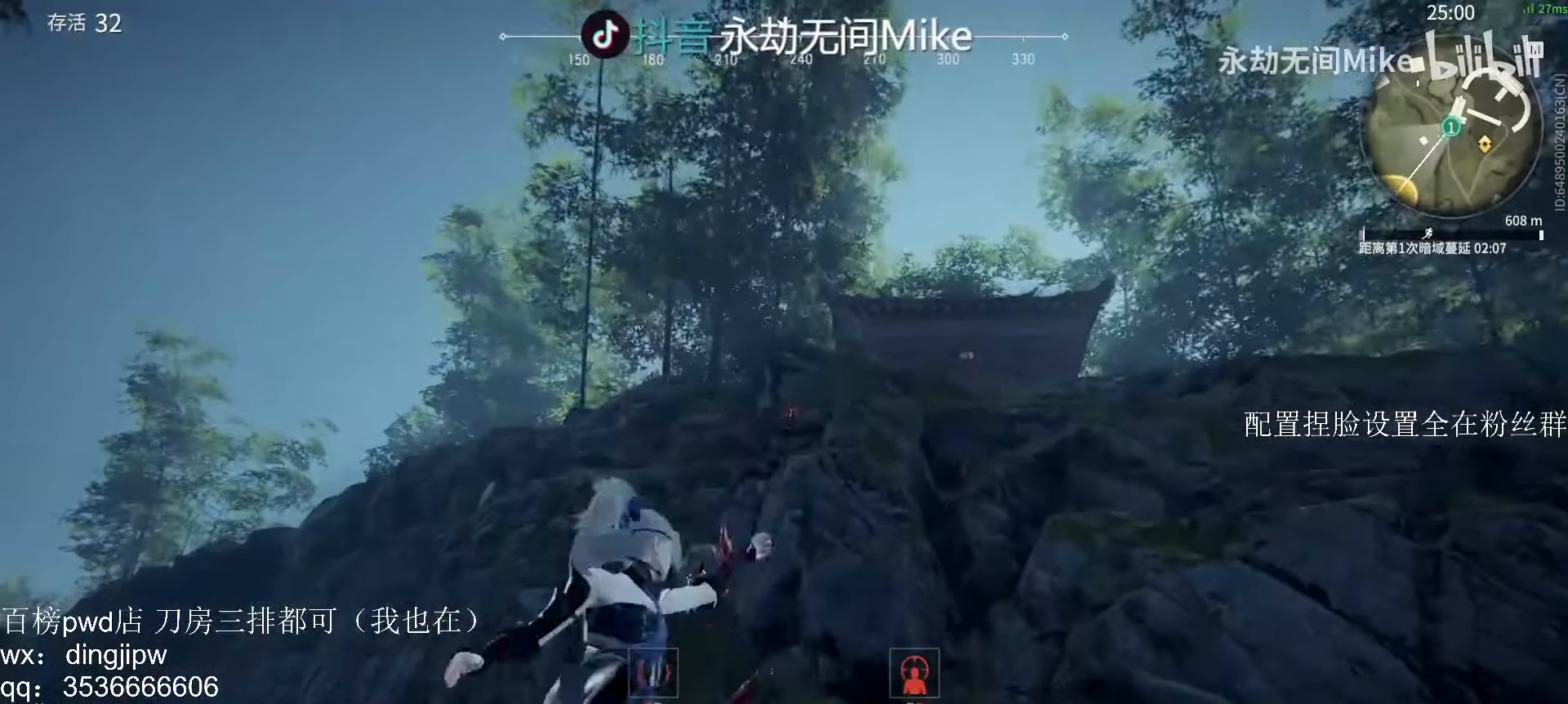
{"keys": ["w"], "mouse": [], "events": []}
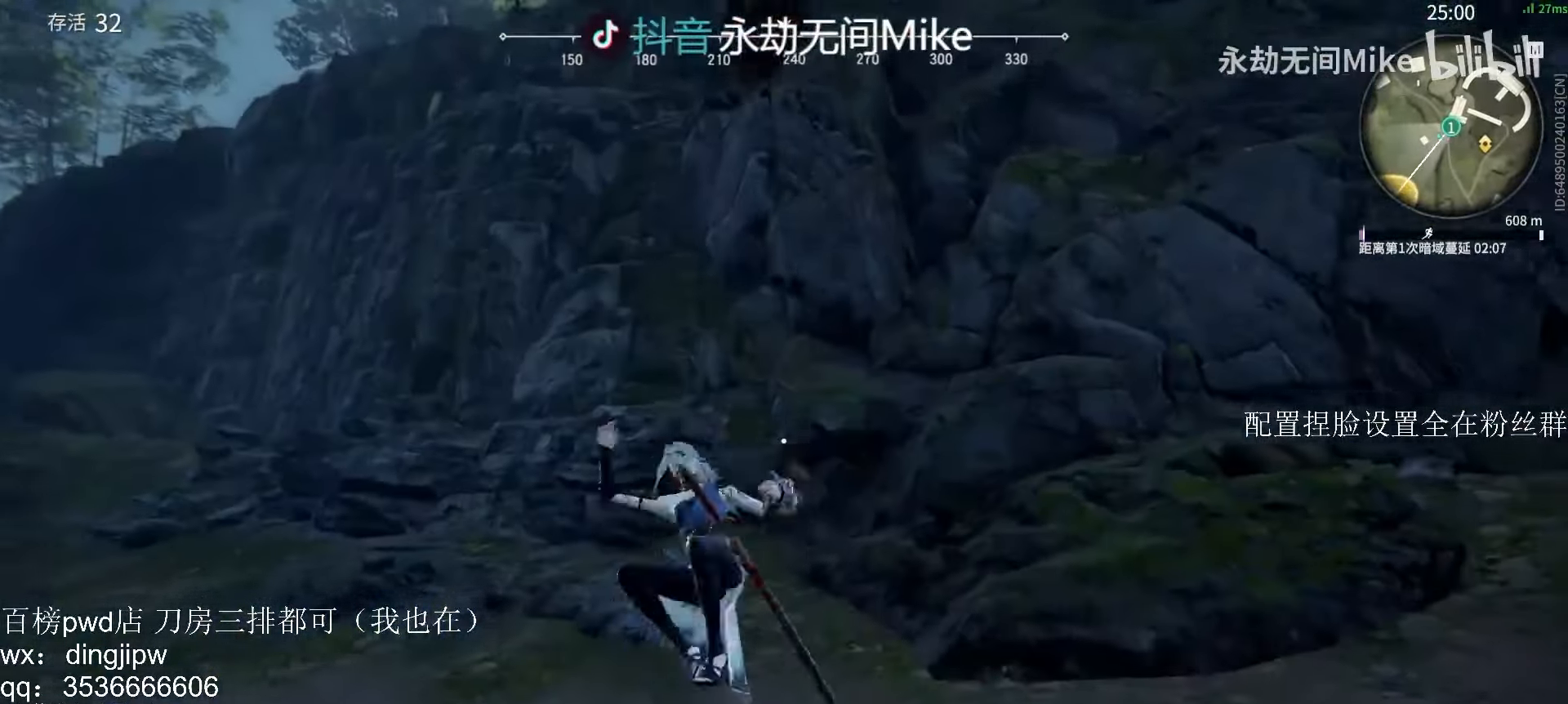
{"keys": ["w"], "mouse": ["left"], "events": [[433, "mouse_left", "down"]]}
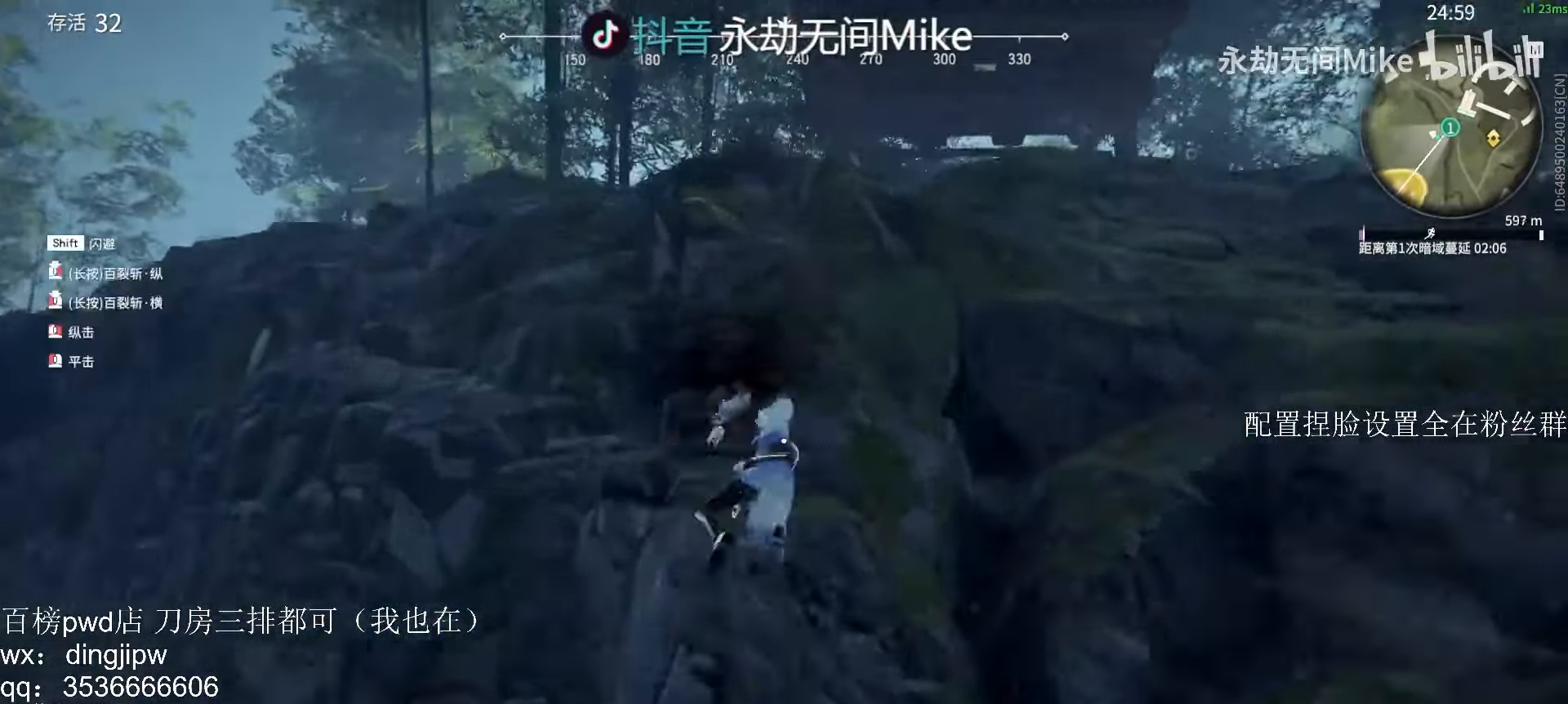
{"keys": ["w"], "mouse": [], "events": [[100, "mouse_left", "up"]]}
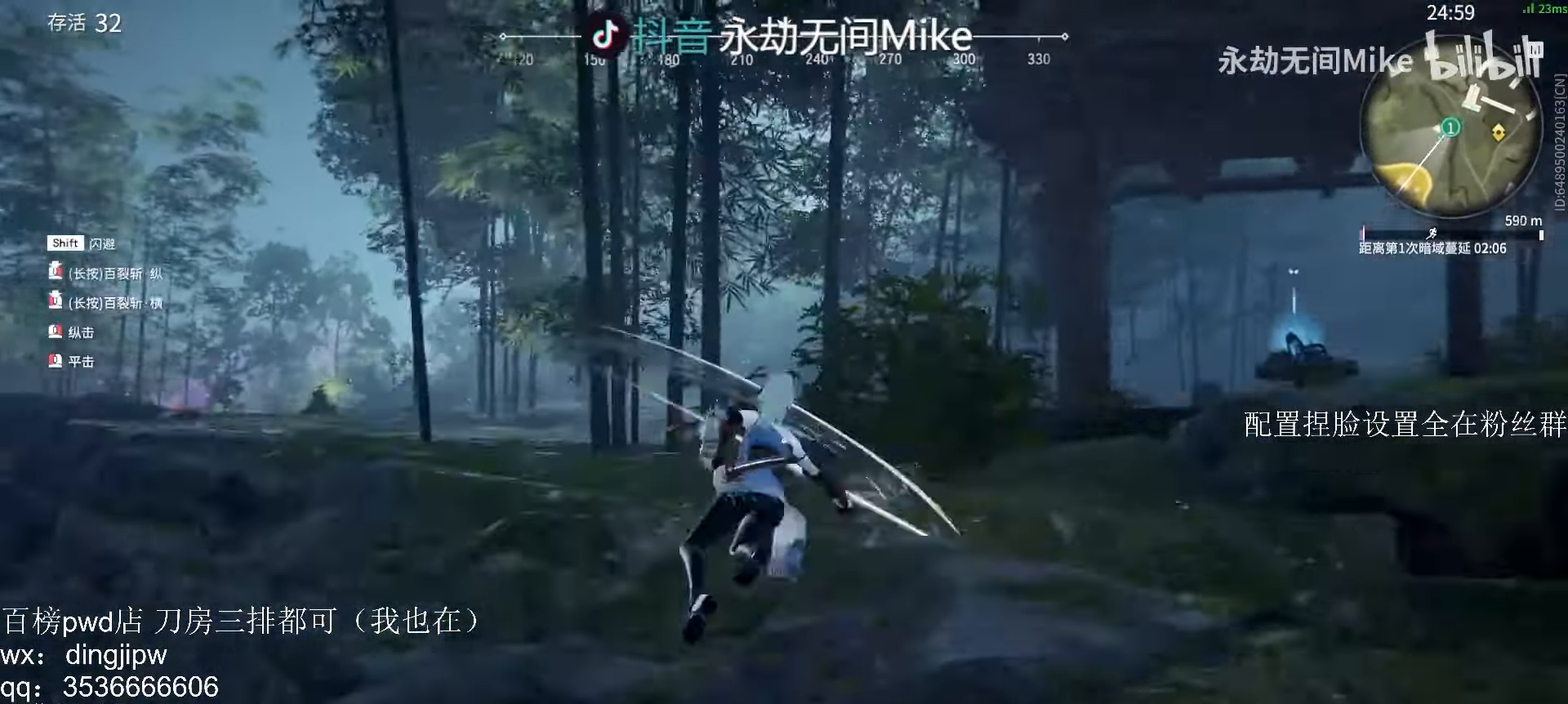
{"keys": ["w"], "mouse": ["right"], "events": [[133, "shift", "down"], [333, "mouse_right", "down"], [466, "shift", "up"]]}
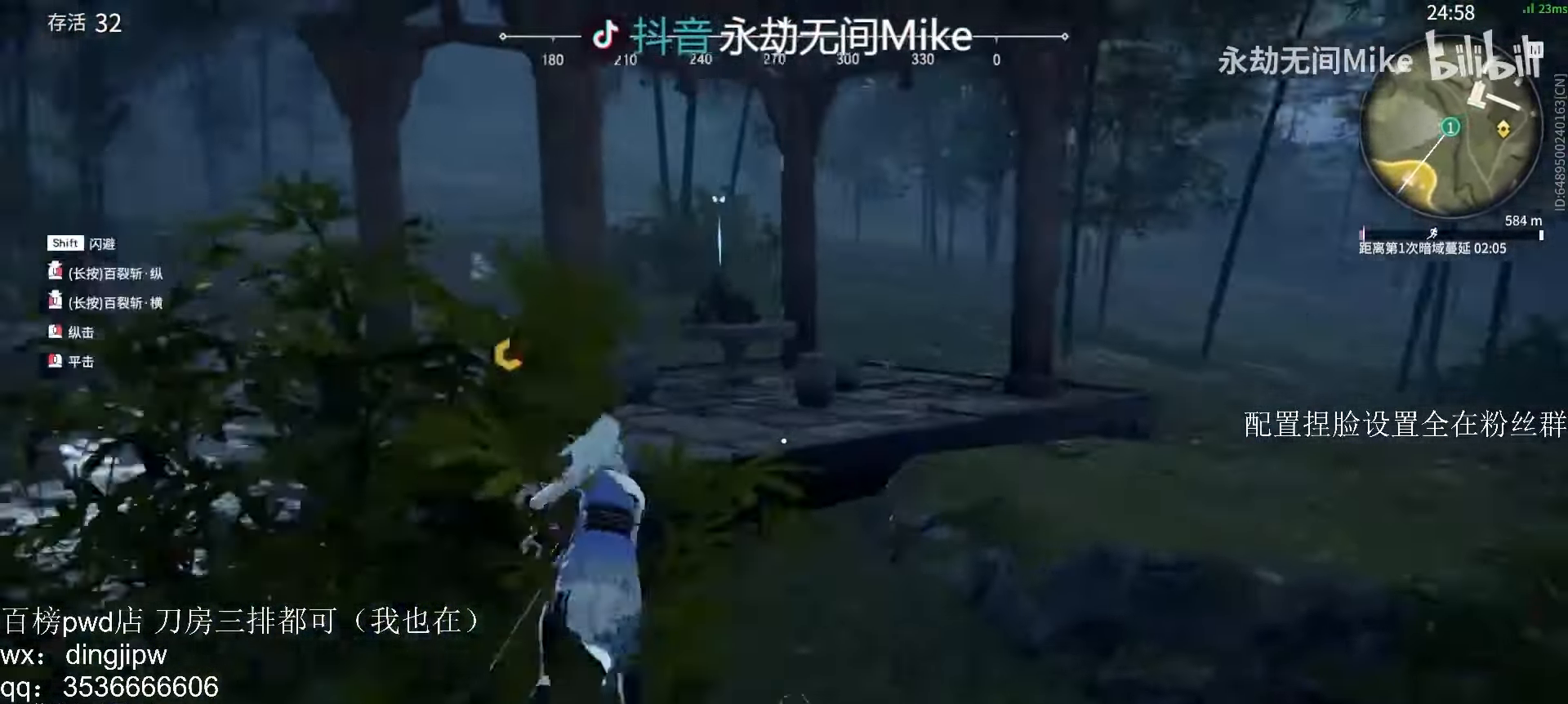
{"keys": ["shift", "w"], "mouse": [], "events": [[133, "shift", "down"], [266, "mouse_right", "up"]]}
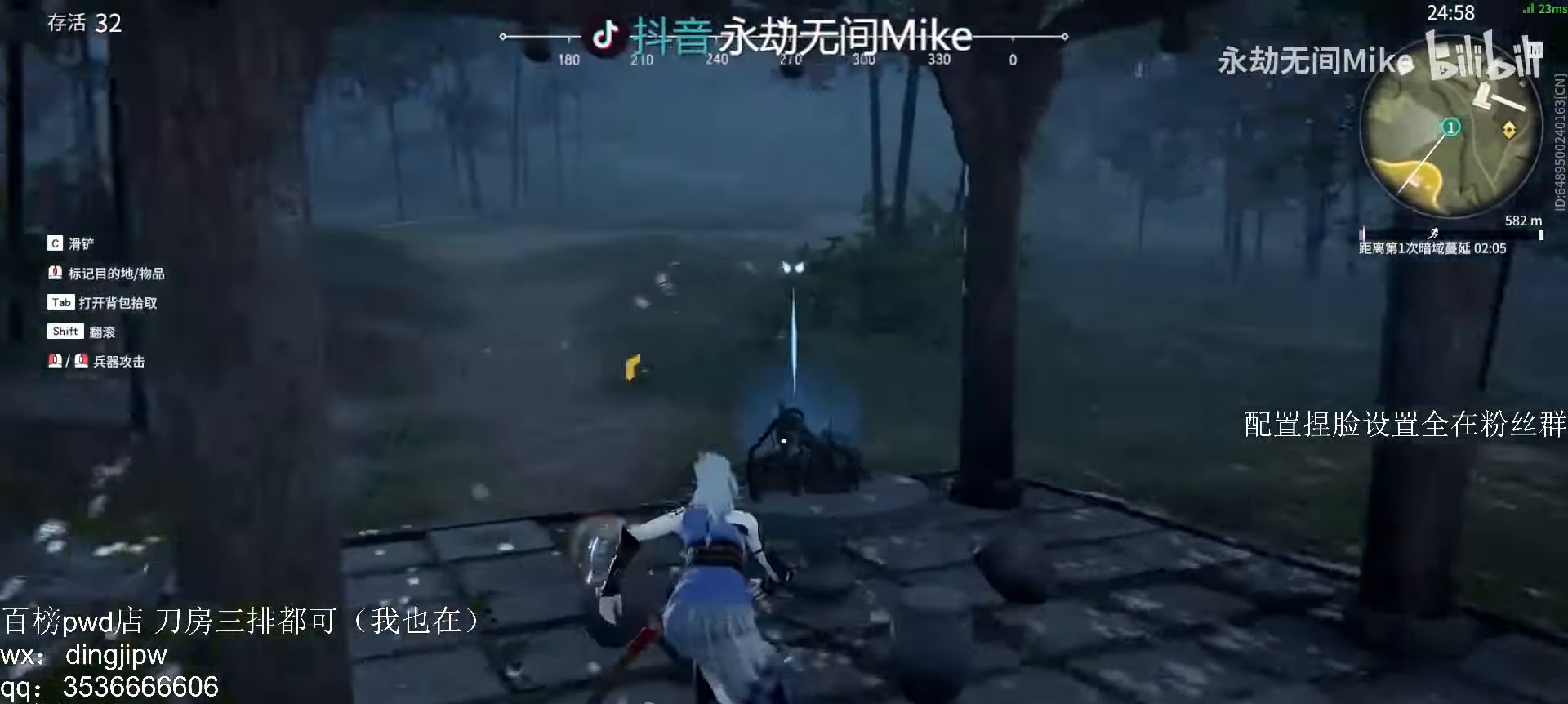
{"keys": ["w"], "mouse": [], "events": [[33, "a", "down"], [33, "shift", "up"], [100, "e", "down"], [200, "e", "up"], [233, "a", "up"], [266, "e", "down"], [366, "e", "up"]]}